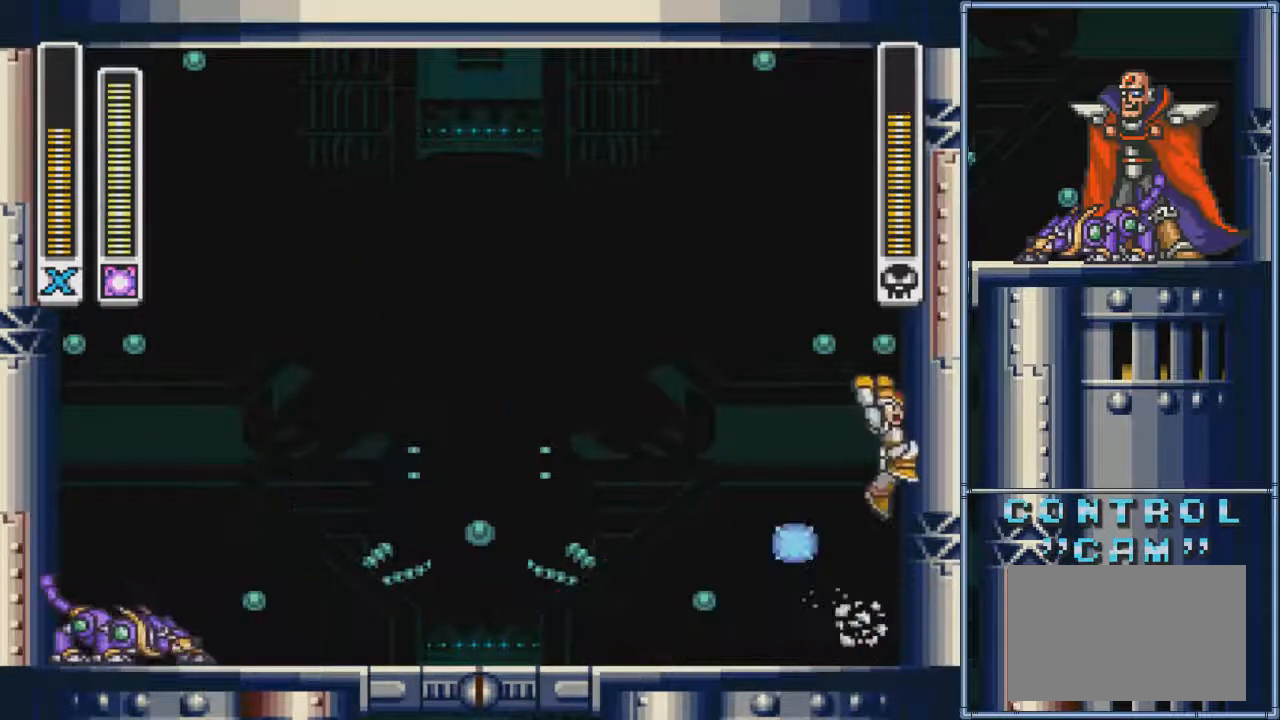
Gameplay with a controller (PlayStation layout); each line is a JSON object with the inputs held at the frame after it. "events" lists button and stick changes between this image and that frame as [ms after this image, input, new state], when the widget could be followed in between. Not read: CROSS L3 R3 left_stick right_stick.
{"buttons": ["DPAD_LEFT"], "events": [[267, "CIRCLE", "down"], [334, "CIRCLE", "up"], [400, "DPAD_RIGHT", "up"], [501, "DPAD_LEFT", "down"]]}
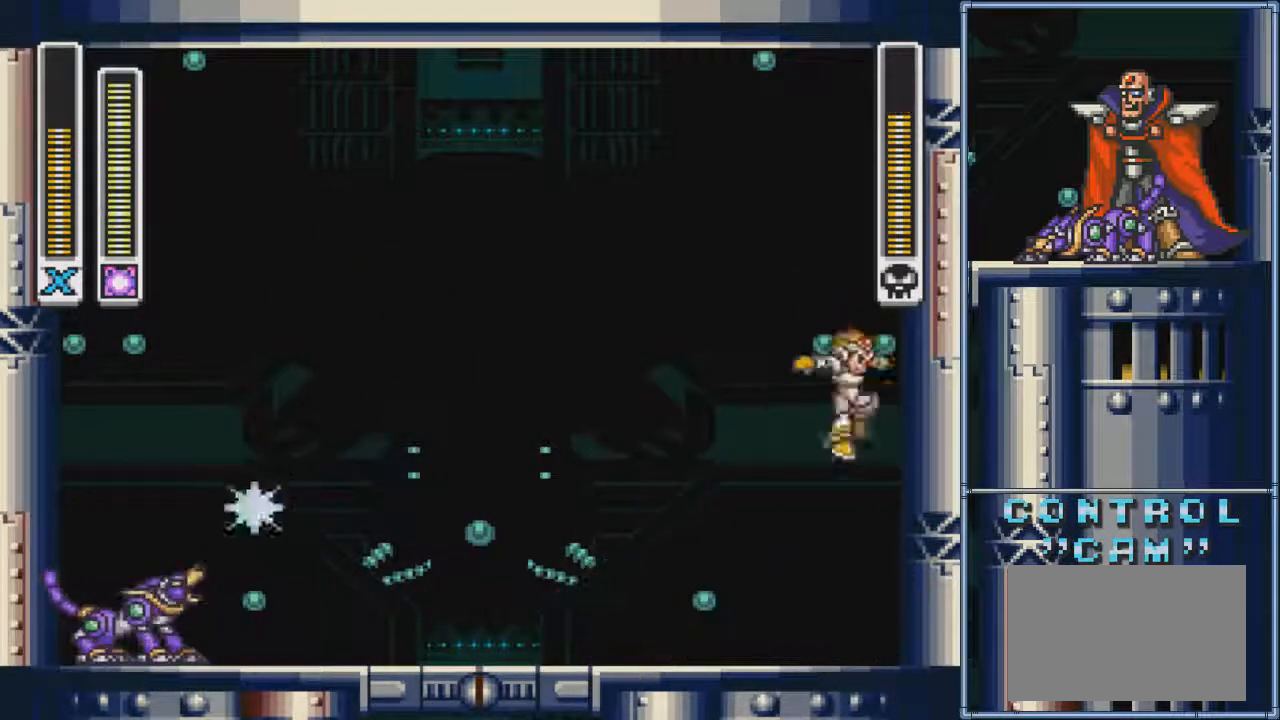
{"buttons": ["CIRCLE", "DPAD_RIGHT"], "events": [[166, "DPAD_LEFT", "up"], [233, "SQUARE", "down"], [300, "DPAD_LEFT", "down"], [333, "SQUARE", "up"], [367, "DPAD_LEFT", "up"], [400, "DPAD_RIGHT", "down"], [433, "CIRCLE", "down"]]}
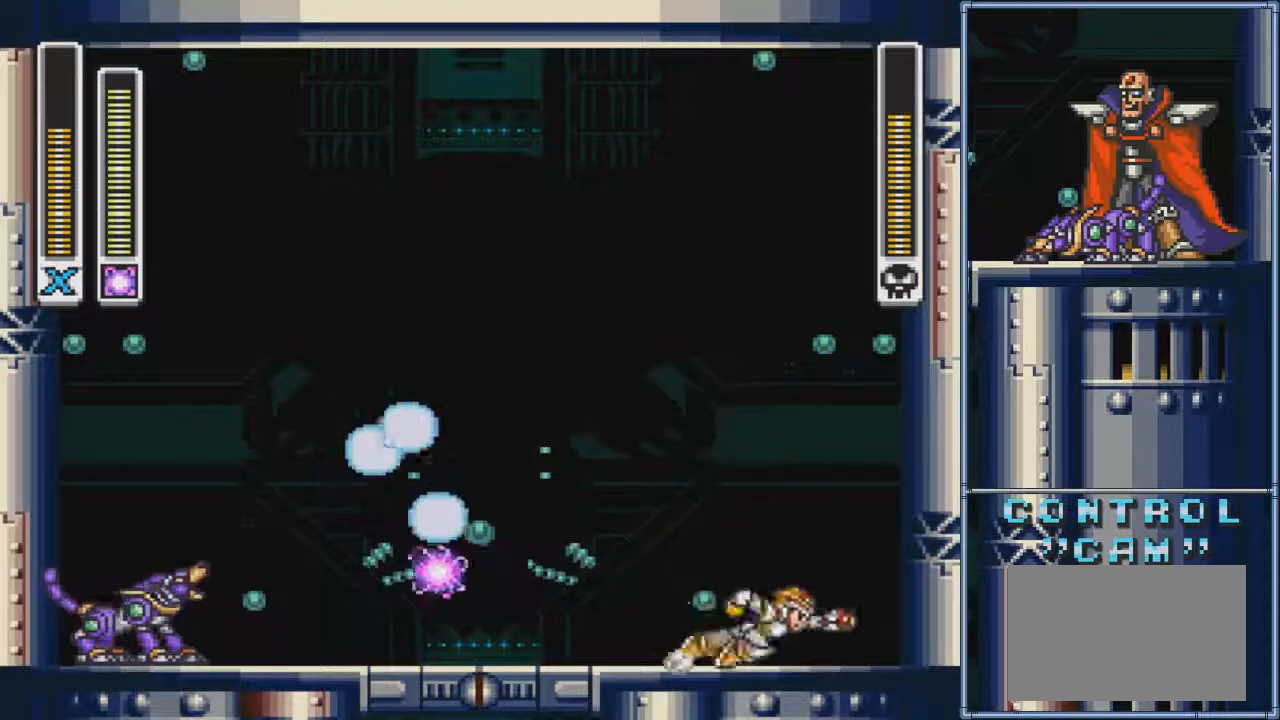
{"buttons": ["DPAD_RIGHT"], "events": [[467, "CIRCLE", "up"]]}
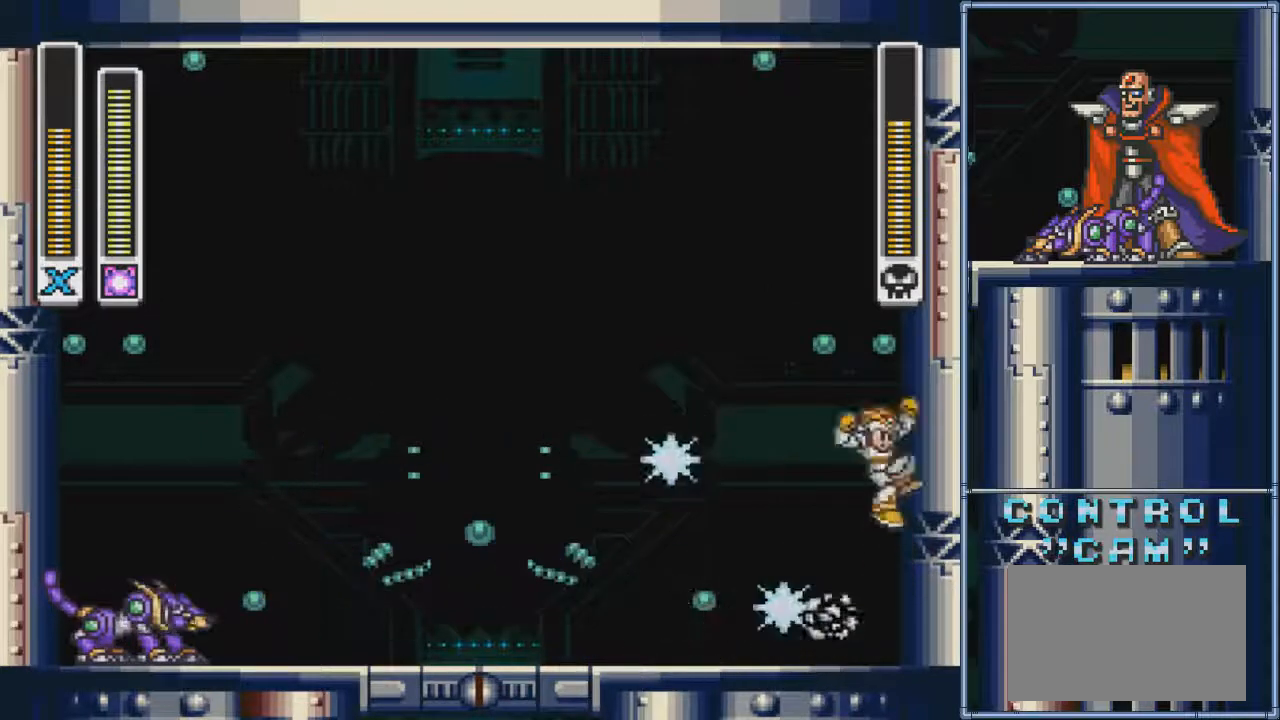
{"buttons": ["DPAD_RIGHT"], "events": [[33, "CIRCLE", "down"], [267, "R1", "down"], [400, "R1", "up"], [433, "CIRCLE", "up"]]}
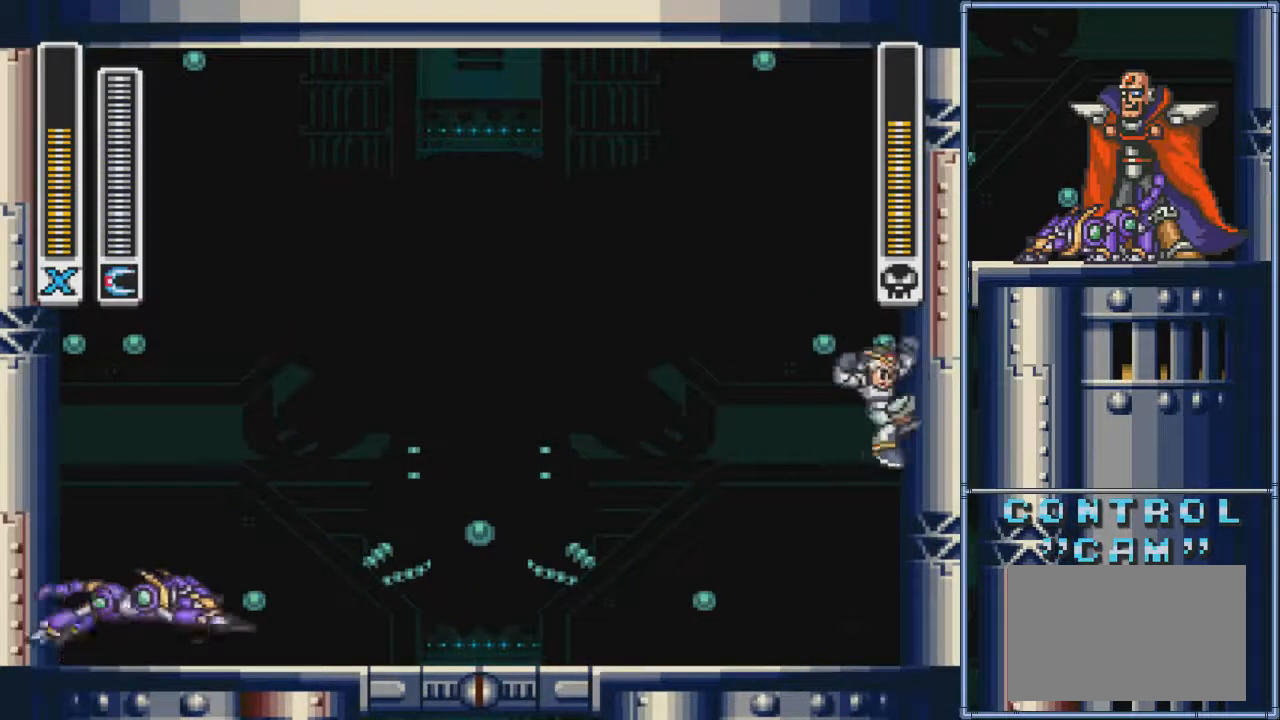
{"buttons": [], "events": [[167, "DPAD_LEFT", "down"], [167, "DPAD_RIGHT", "up"], [267, "SQUARE", "down"], [434, "SQUARE", "up"], [467, "DPAD_LEFT", "up"]]}
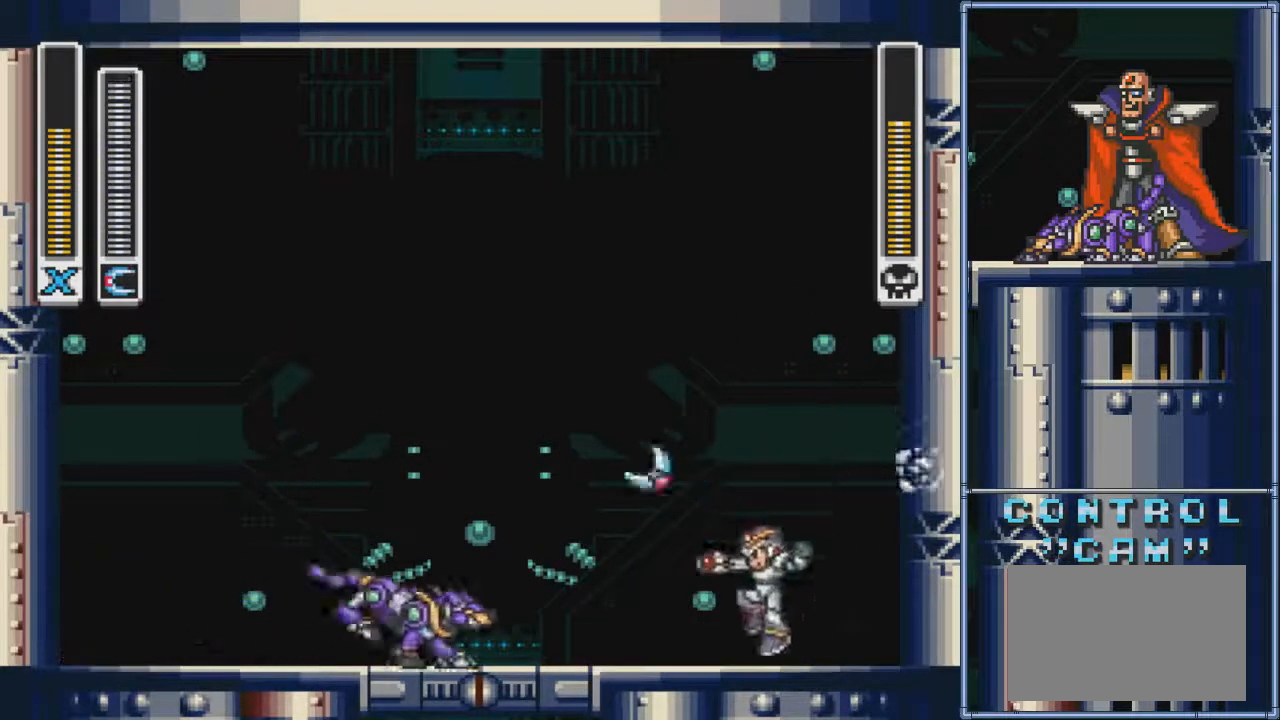
{"buttons": ["CIRCLE", "DPAD_RIGHT"], "events": [[33, "DPAD_RIGHT", "down"], [200, "CIRCLE", "down"], [233, "DPAD_LEFT", "down"], [367, "DPAD_LEFT", "up"]]}
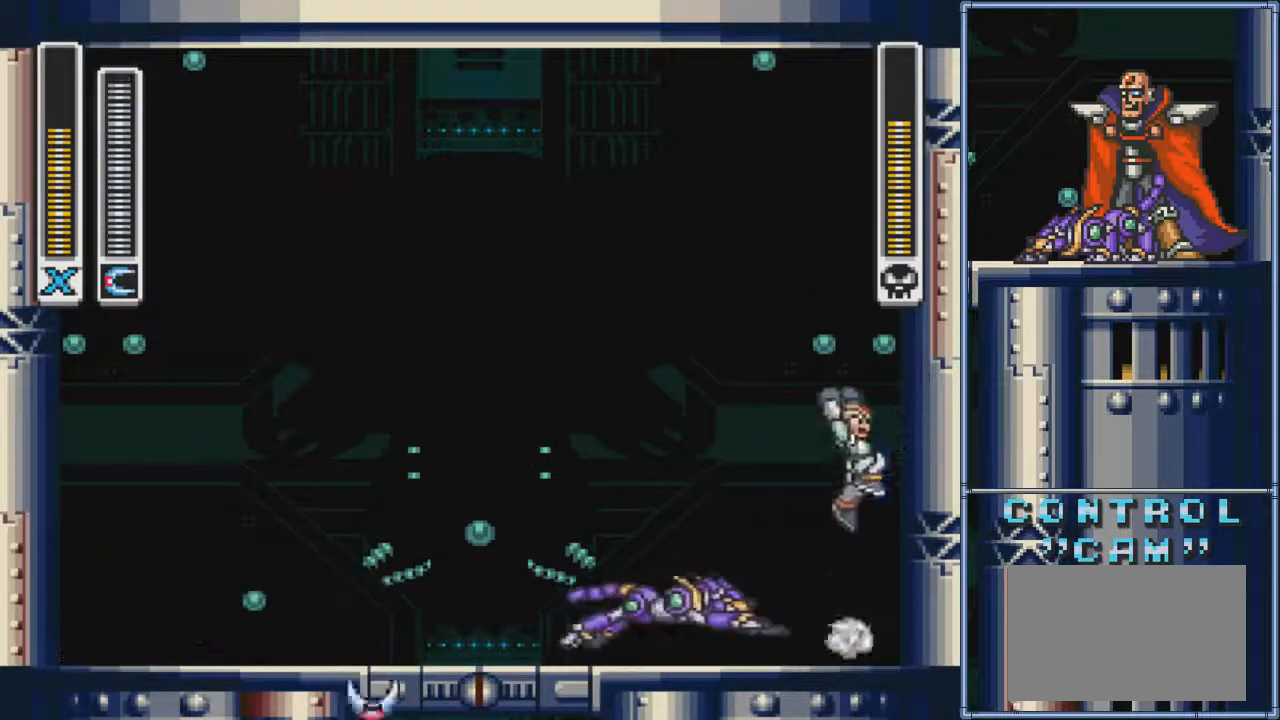
{"buttons": ["CIRCLE", "DPAD_LEFT"], "events": [[134, "CIRCLE", "up"], [267, "CIRCLE", "down"], [300, "DPAD_LEFT", "down"], [300, "DPAD_RIGHT", "up"]]}
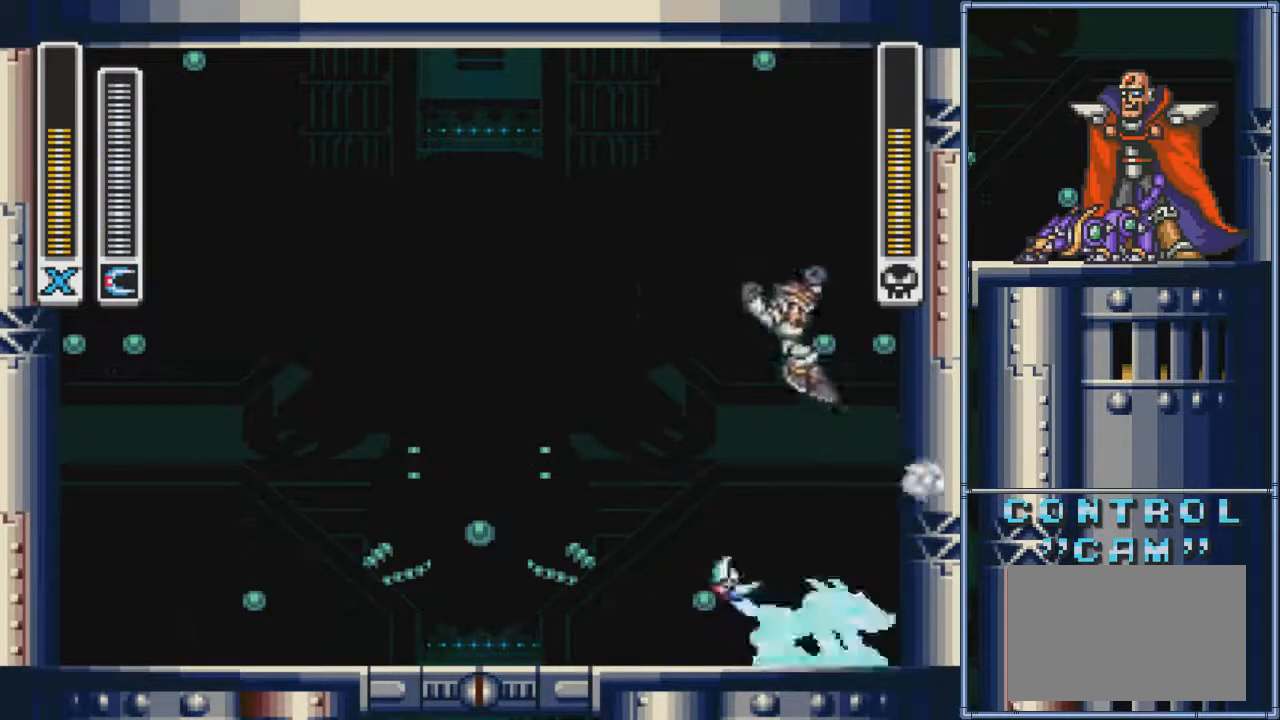
{"buttons": ["R1", "DPAD_LEFT"], "events": [[333, "CIRCLE", "up"], [400, "R1", "down"]]}
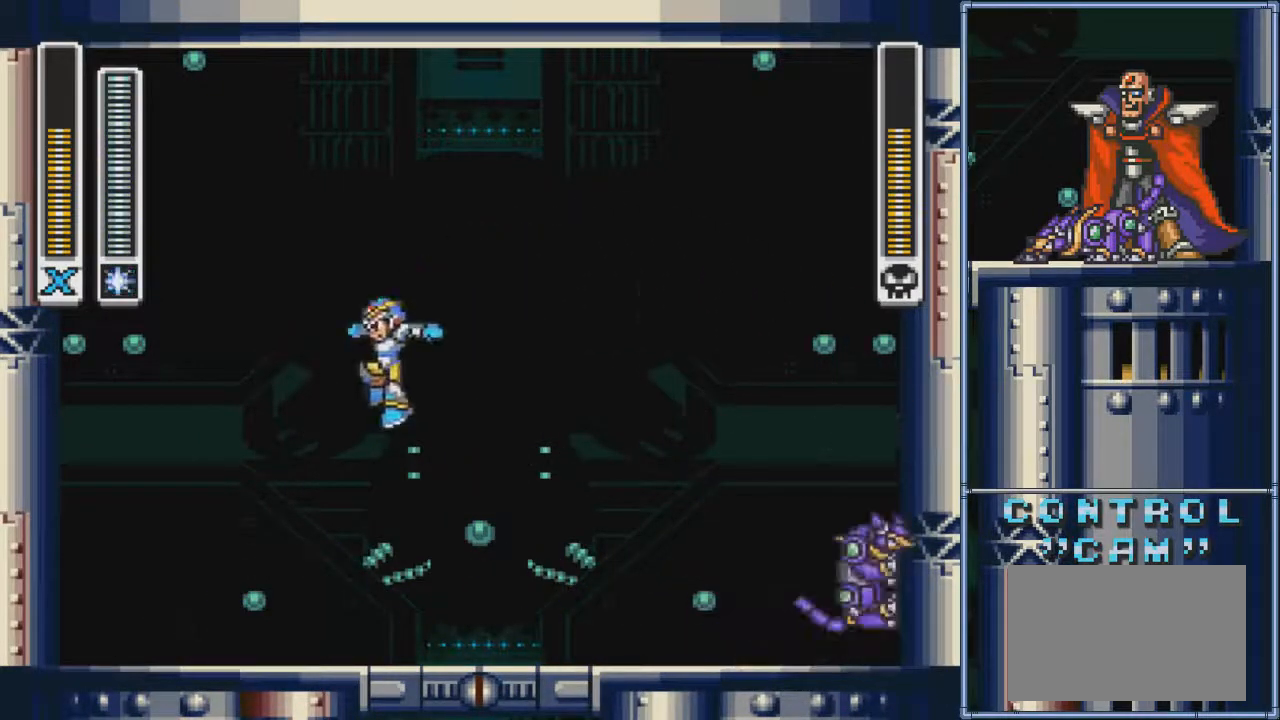
{"buttons": ["DPAD_RIGHT"], "events": [[33, "R1", "up"], [400, "DPAD_LEFT", "up"], [400, "DPAD_RIGHT", "down"]]}
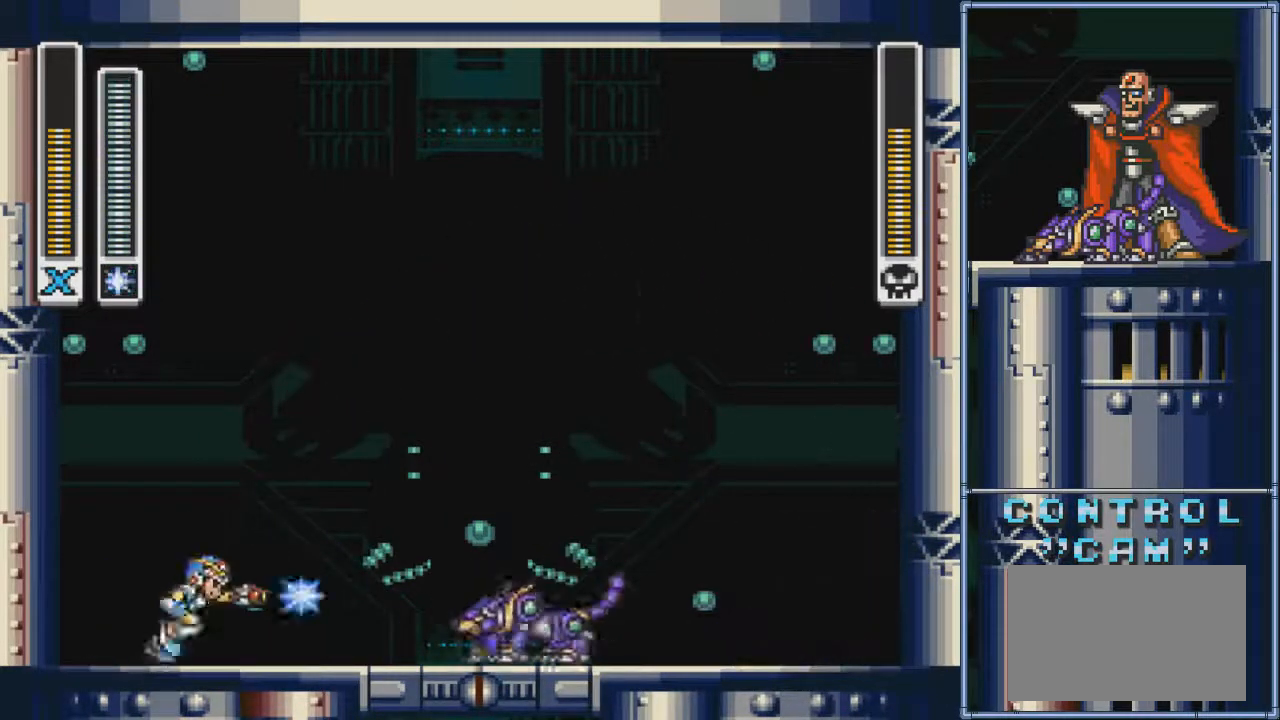
{"buttons": ["DPAD_LEFT"], "events": [[33, "DPAD_LEFT", "down"], [33, "DPAD_RIGHT", "up"]]}
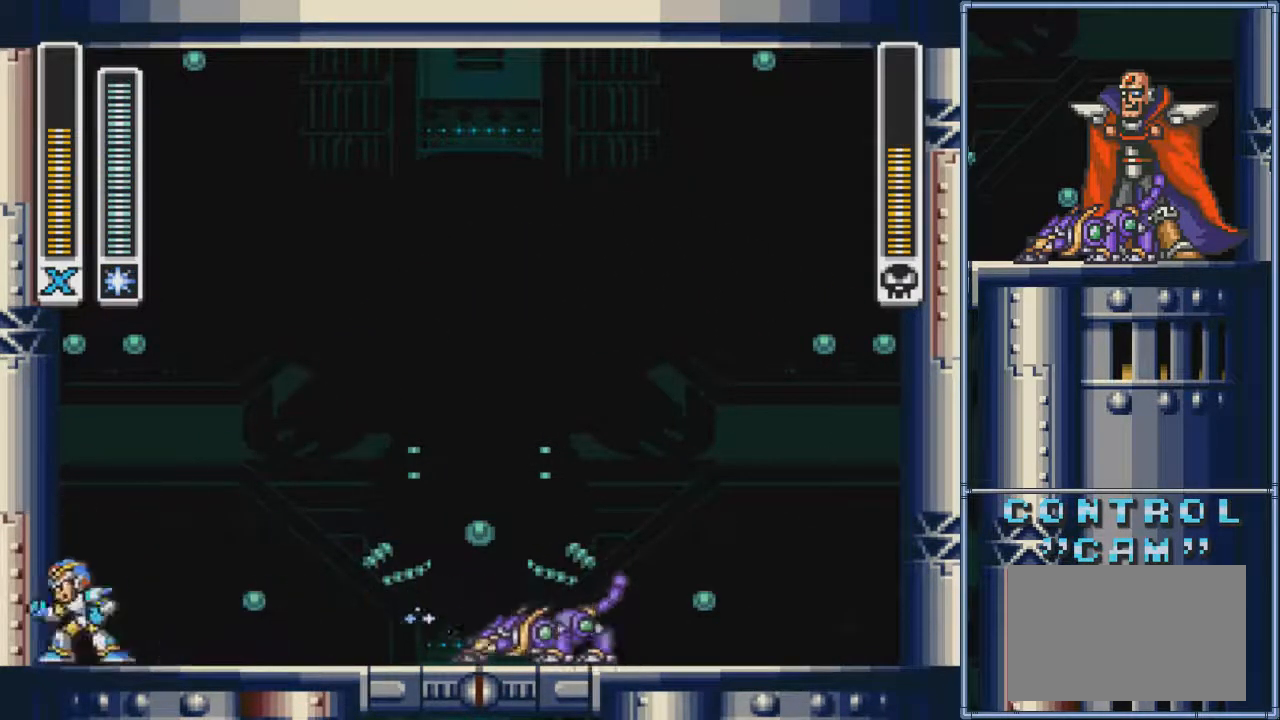
{"buttons": ["DPAD_RIGHT"], "events": [[234, "DPAD_LEFT", "up"], [234, "DPAD_RIGHT", "down"], [367, "DPAD_RIGHT", "up"], [501, "DPAD_RIGHT", "down"]]}
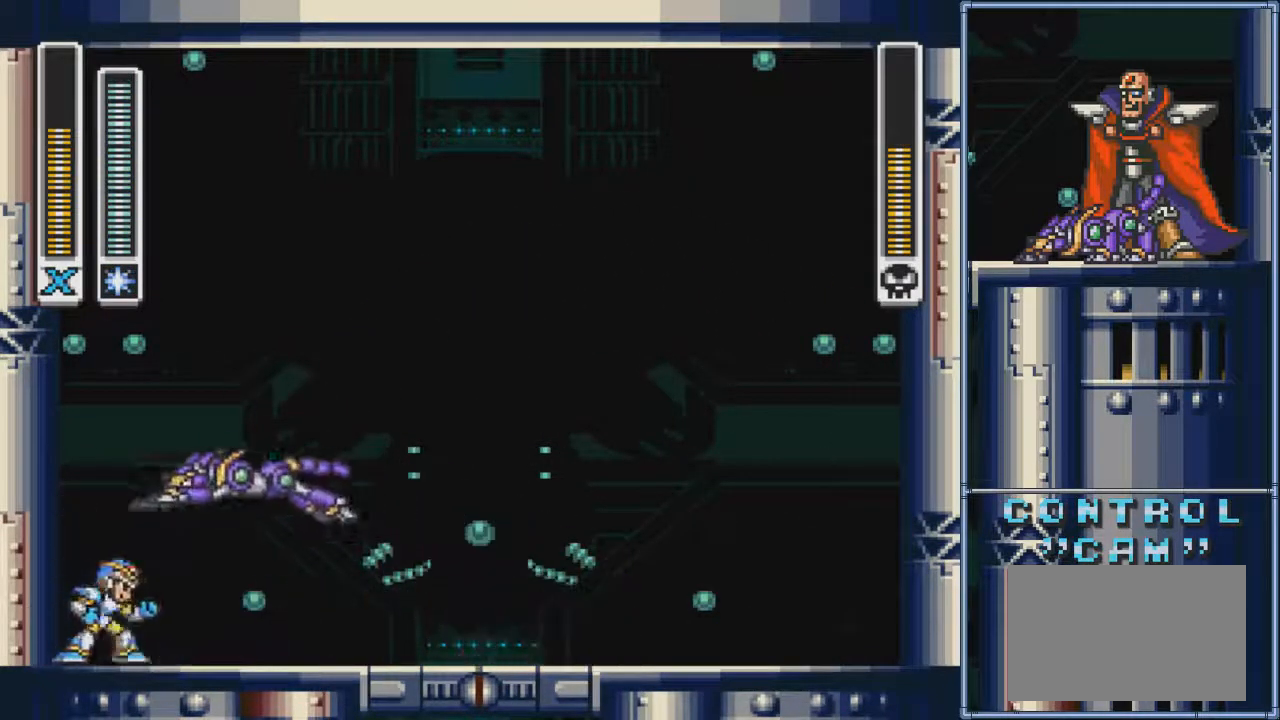
{"buttons": ["CIRCLE", "DPAD_RIGHT"], "events": [[66, "SQUARE", "down"], [133, "SQUARE", "up"], [233, "CIRCLE", "down"]]}
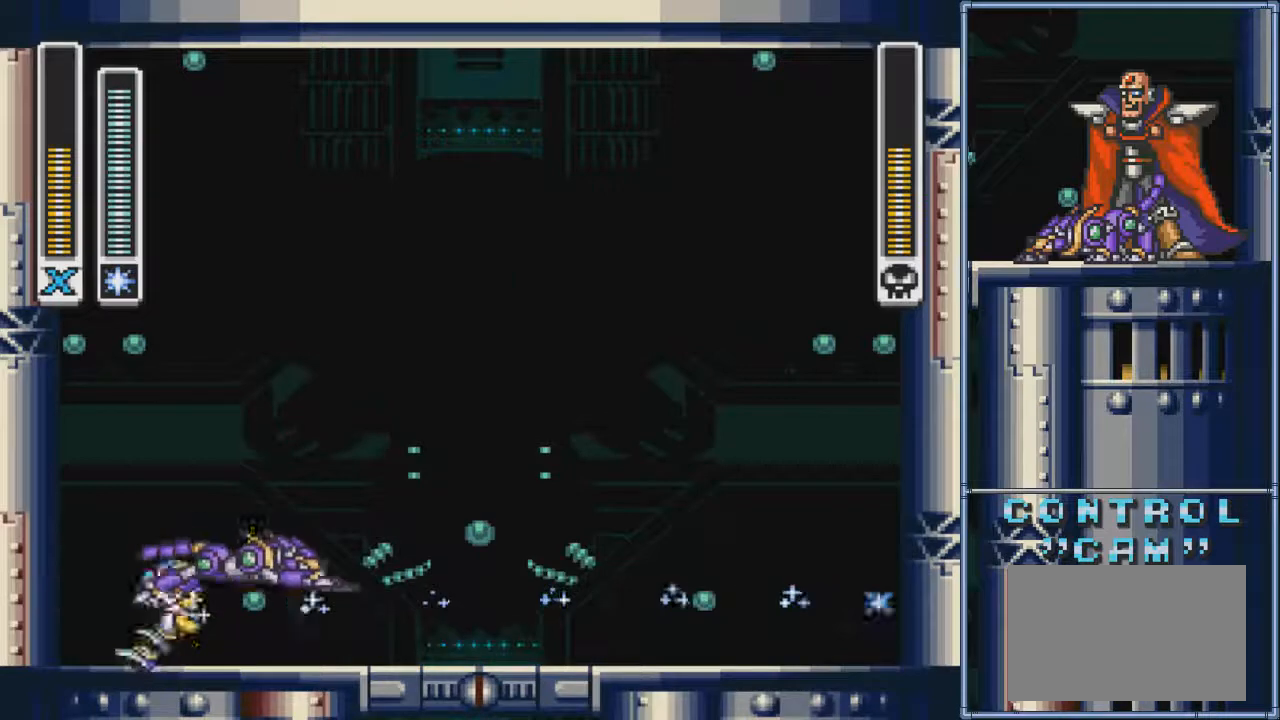
{"buttons": ["DPAD_LEFT"], "events": [[67, "CIRCLE", "up"], [334, "DPAD_LEFT", "down"], [334, "DPAD_RIGHT", "up"]]}
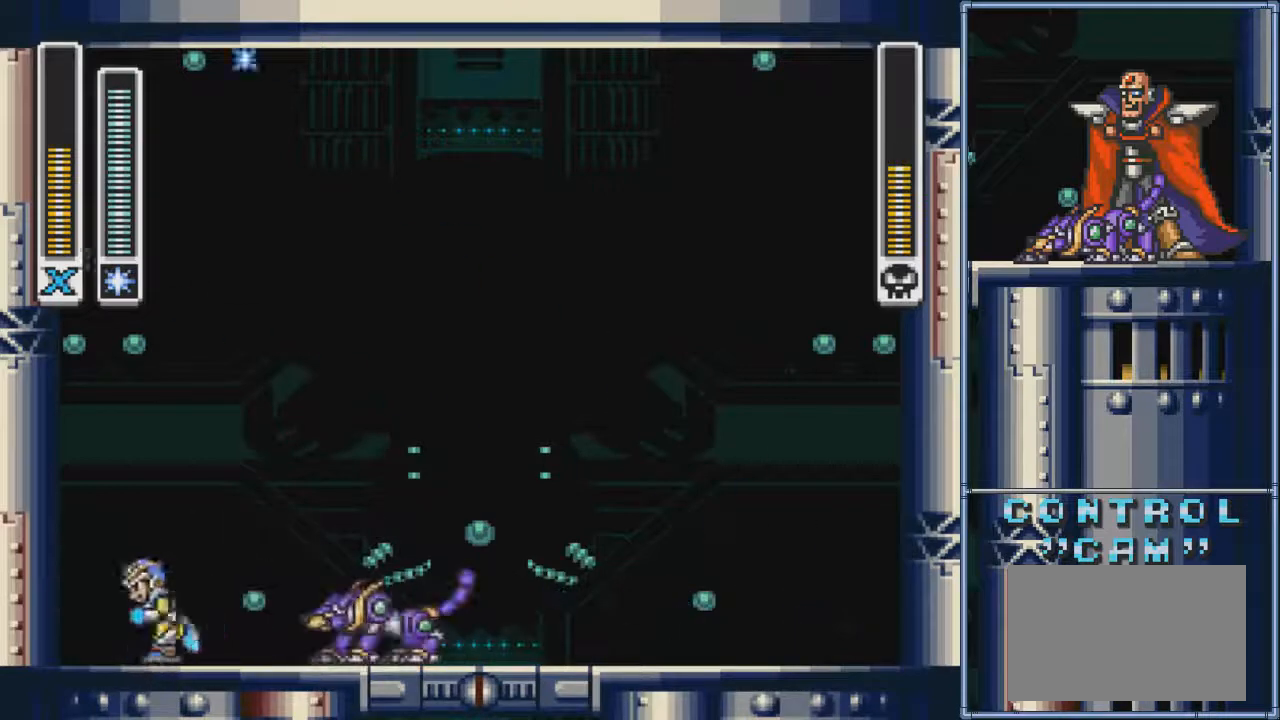
{"buttons": [], "events": [[66, "CIRCLE", "down"], [233, "CIRCLE", "up"], [233, "DPAD_LEFT", "up"], [267, "DPAD_RIGHT", "down"], [367, "DPAD_RIGHT", "up"]]}
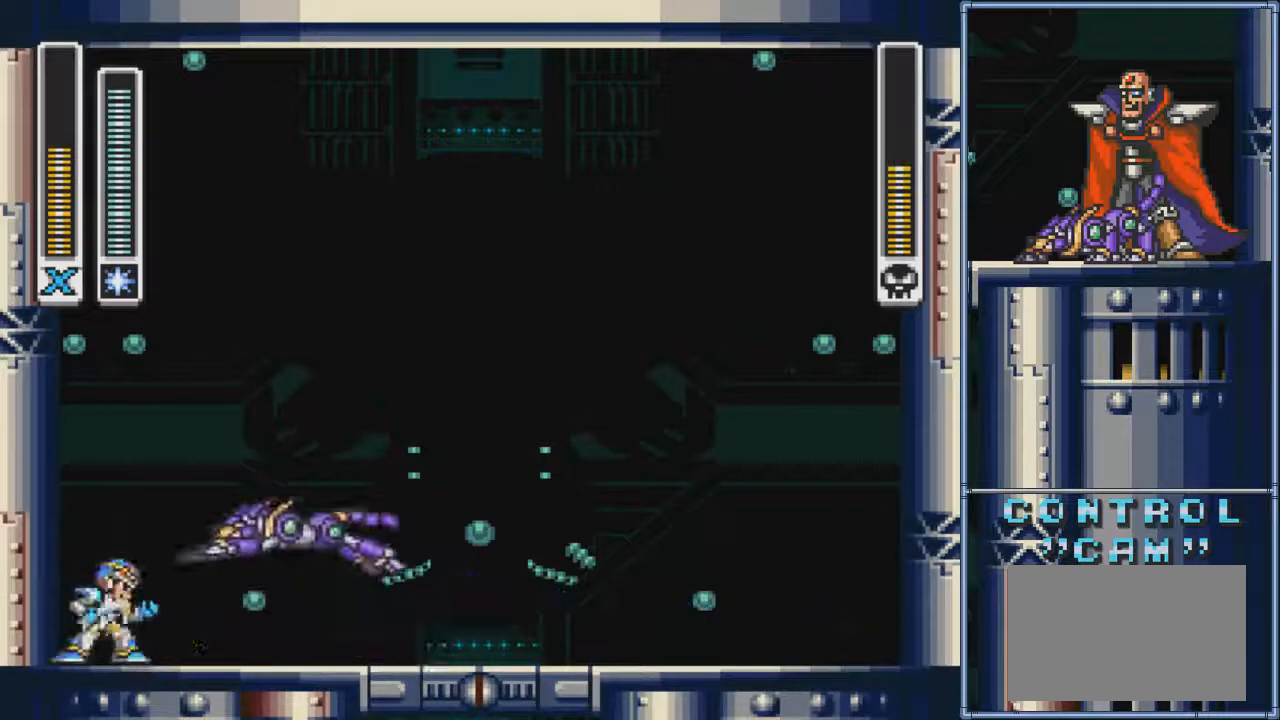
{"buttons": ["DPAD_RIGHT"], "events": [[33, "DPAD_RIGHT", "down"], [134, "CIRCLE", "down"], [401, "CIRCLE", "up"]]}
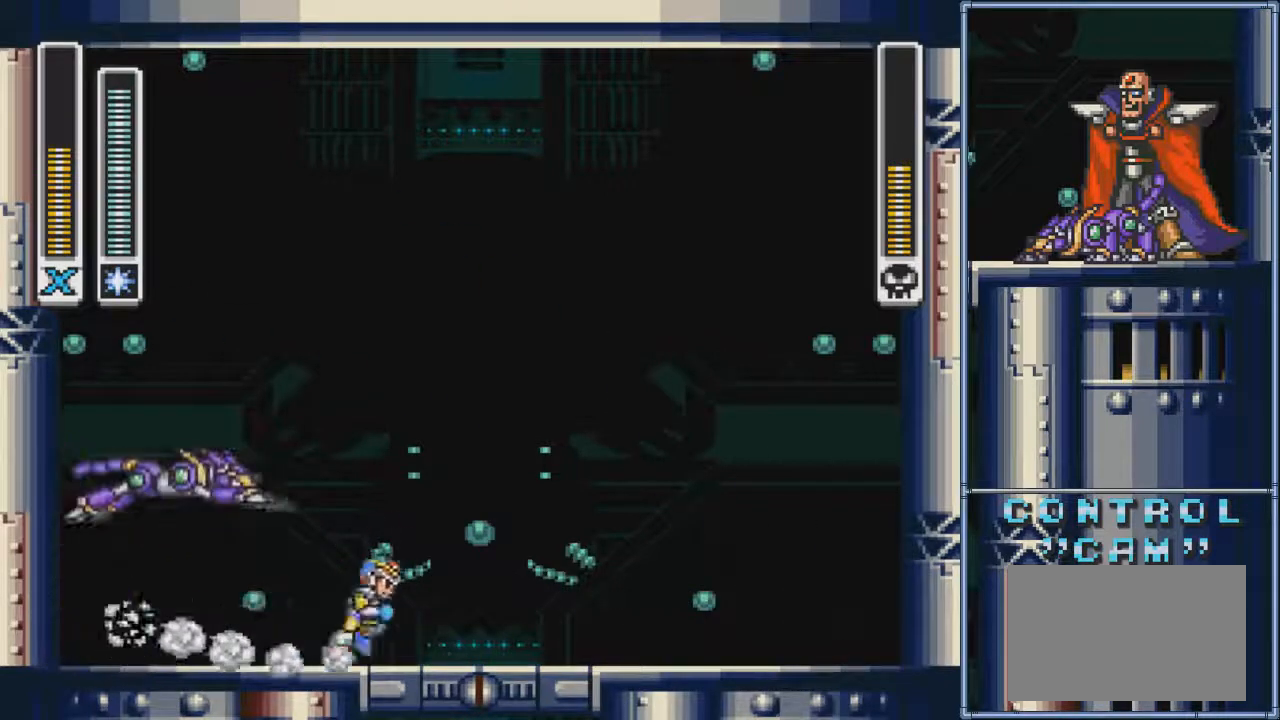
{"buttons": [], "events": [[200, "CIRCLE", "down"], [433, "CIRCLE", "up"], [467, "DPAD_RIGHT", "up"]]}
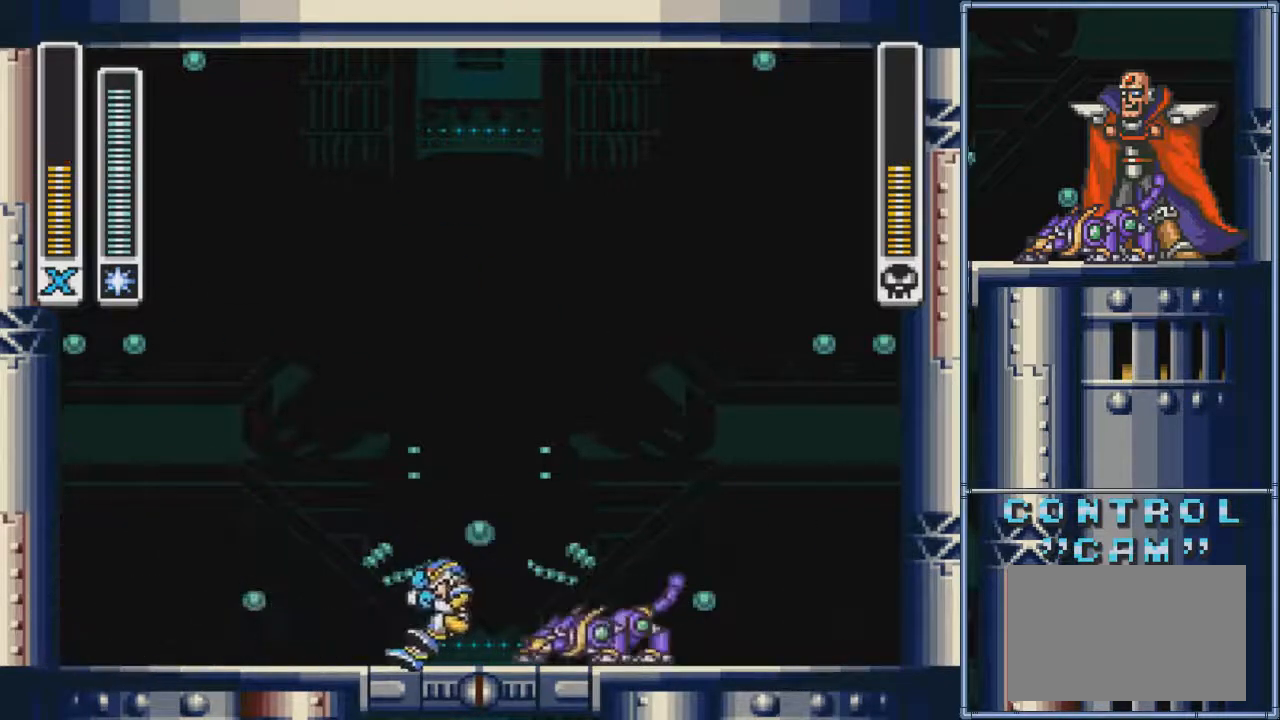
{"buttons": ["CIRCLE", "DPAD_LEFT"]}
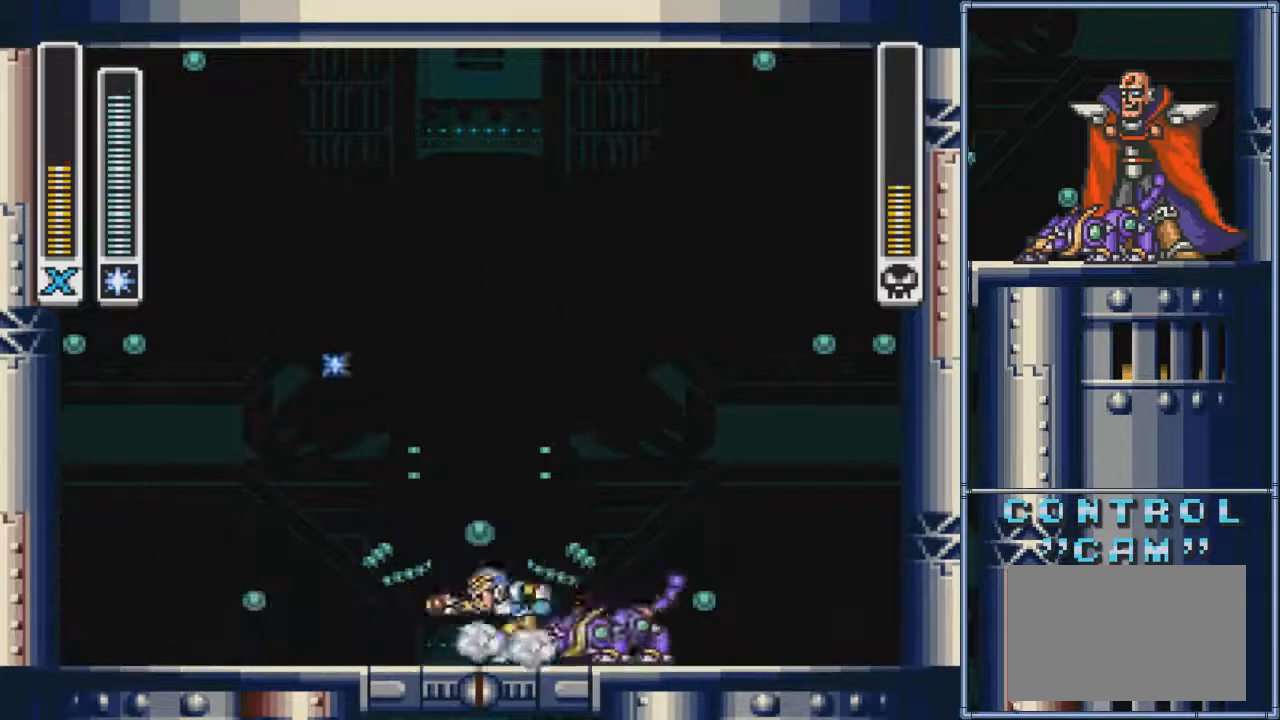
{"buttons": ["CIRCLE", "DPAD_RIGHT"], "events": [[166, "CIRCLE", "up"], [300, "DPAD_LEFT", "up"], [367, "DPAD_RIGHT", "down"], [400, "CIRCLE", "down"]]}
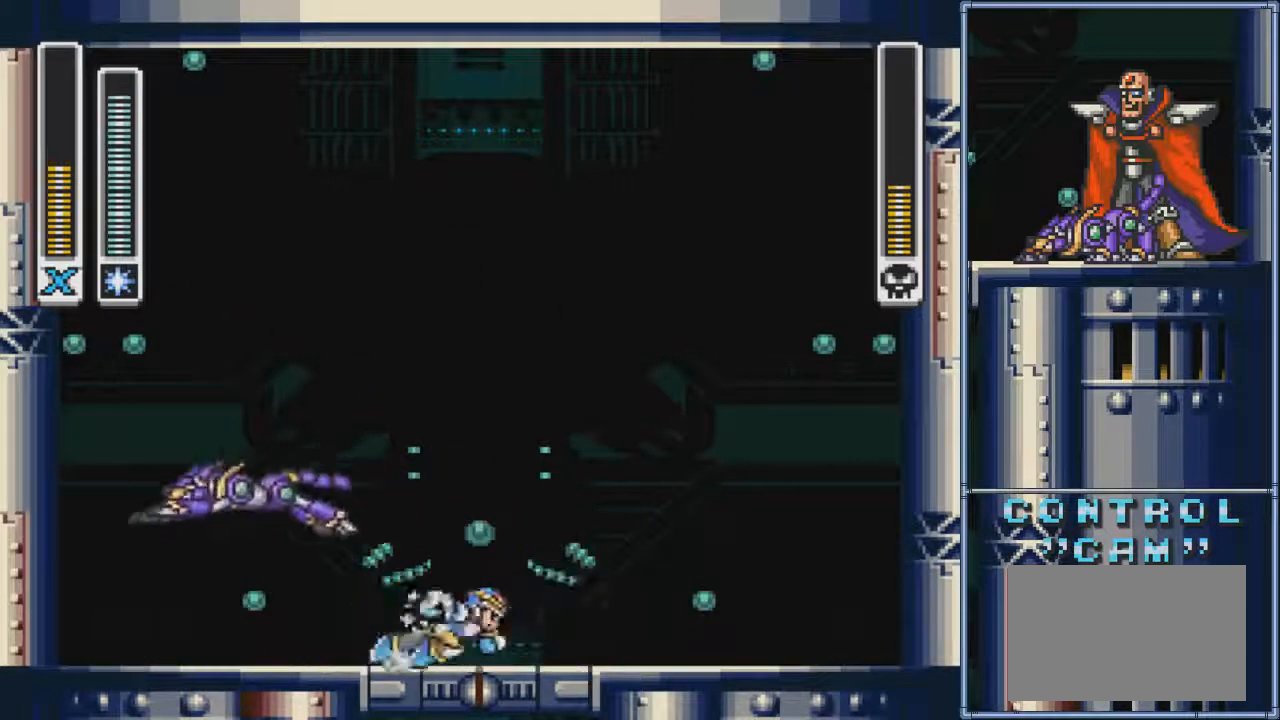
{"buttons": ["CIRCLE", "DPAD_RIGHT"], "events": [[167, "DPAD_RIGHT", "up"], [200, "DPAD_LEFT", "down"], [300, "SQUARE", "down"], [334, "DPAD_LEFT", "up"], [334, "DPAD_RIGHT", "down"], [401, "SQUARE", "up"]]}
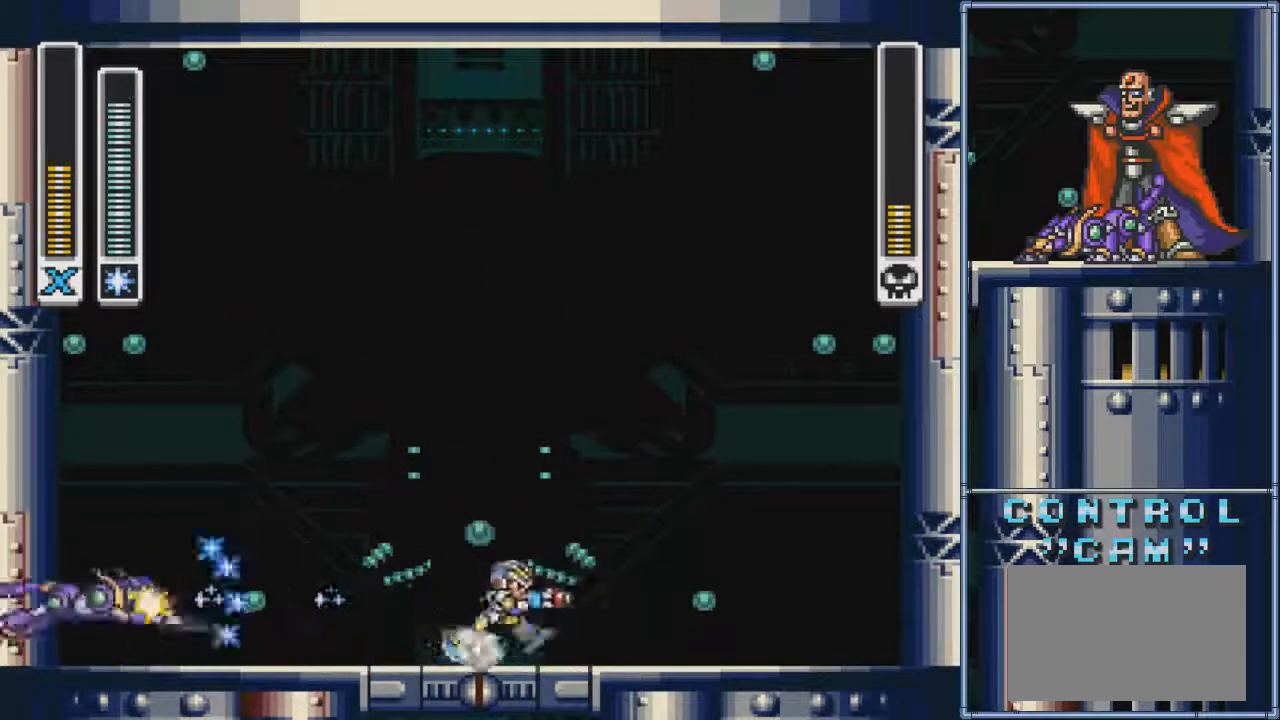
{"buttons": ["DPAD_RIGHT"], "events": [[300, "CIRCLE", "up"]]}
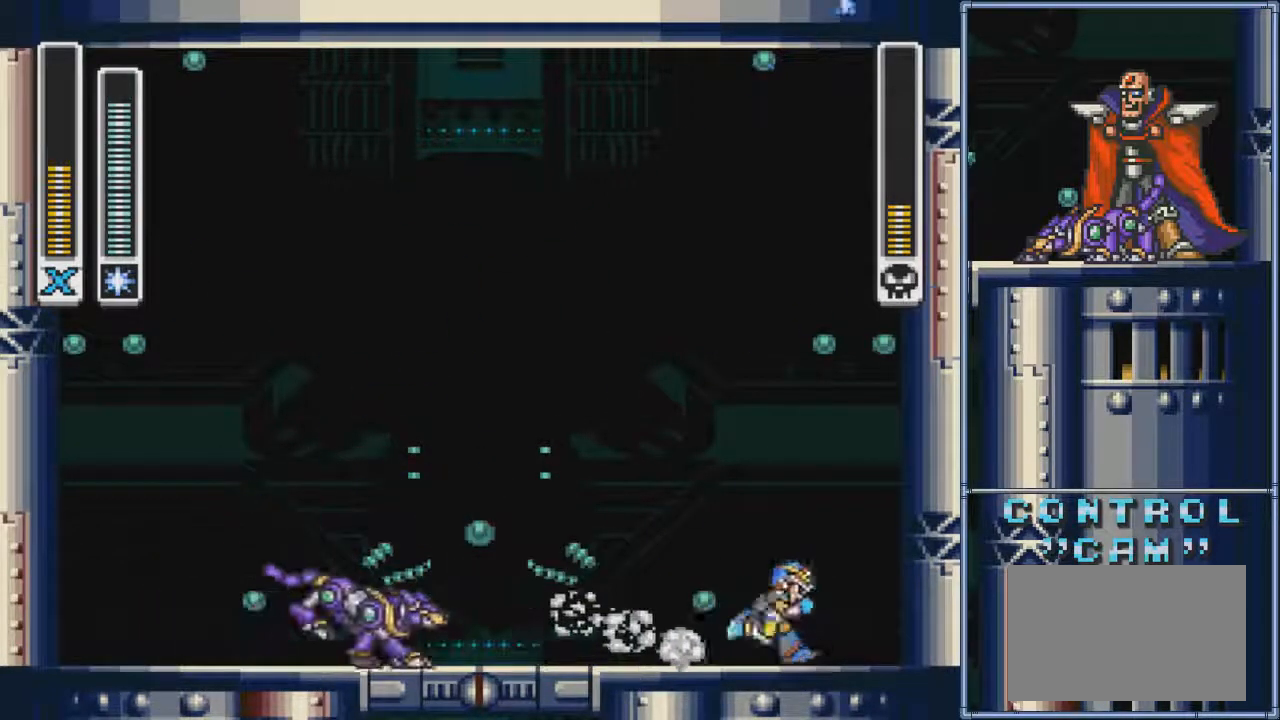
{"buttons": ["CIRCLE", "DPAD_RIGHT"], "events": [[234, "DPAD_LEFT", "down"], [234, "DPAD_RIGHT", "up"], [300, "CIRCLE", "down"], [400, "DPAD_LEFT", "up"], [400, "DPAD_RIGHT", "down"]]}
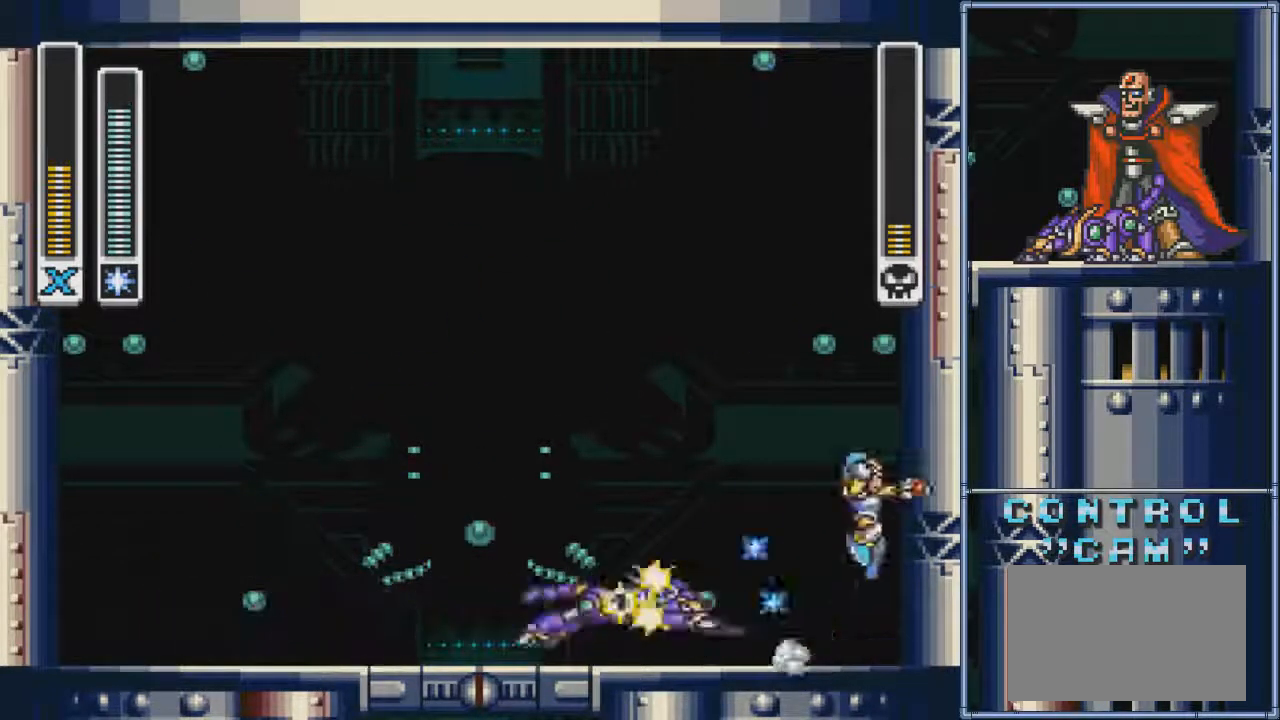
{"buttons": ["CIRCLE", "DPAD_LEFT"], "events": [[333, "DPAD_LEFT", "down"], [333, "DPAD_RIGHT", "up"]]}